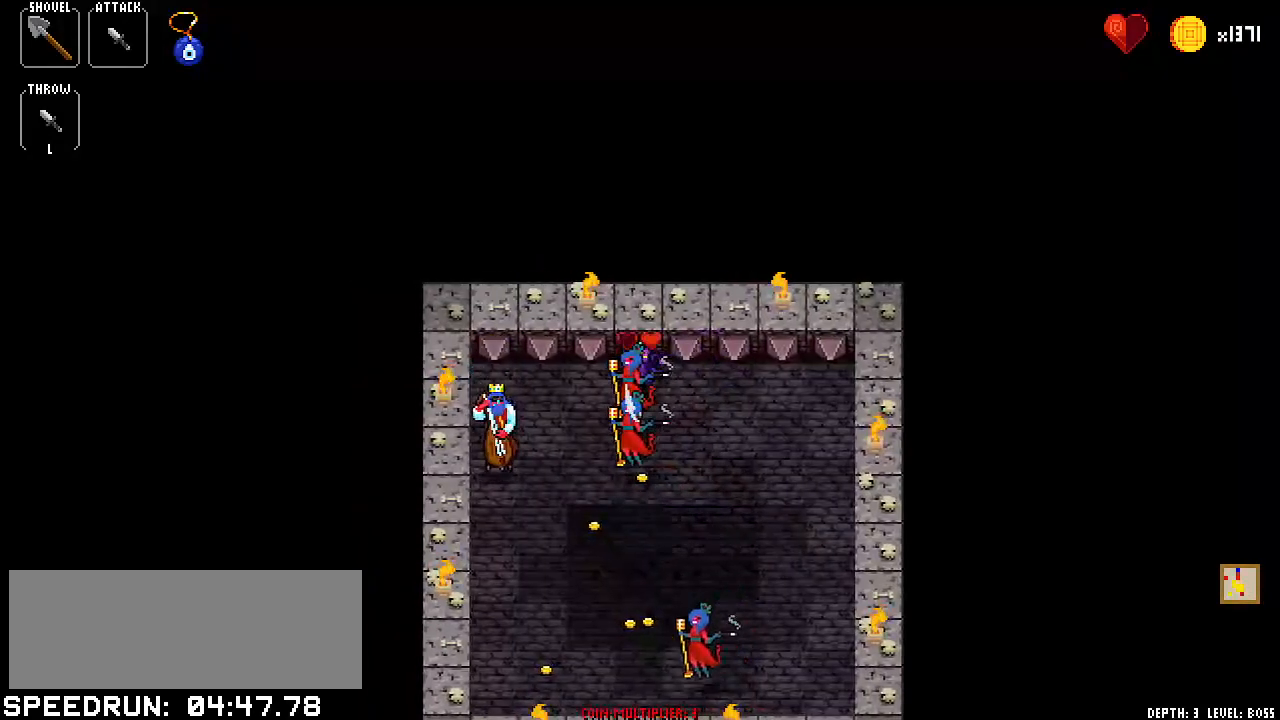
Gameplay with keyboard; each line is a JSON object with the keys held at the frame after it. "events" lists presses ("down") and releases ("up") of "bomb", "down", "item1", "item2", "left", "right", "spell1", "spell2", "throw" and "up" between this image and that frame as [ms after this image, input, new state], when the widget could be followed in between. No other keys are recorded. Mouse input is not recorded. Key names are as the overlay labels them; some are game actions (e.g. jump) rather than physical keys.
{"keys": ["down"], "events": [[183, "down", "down"], [233, "down", "up"], [467, "down", "down"]]}
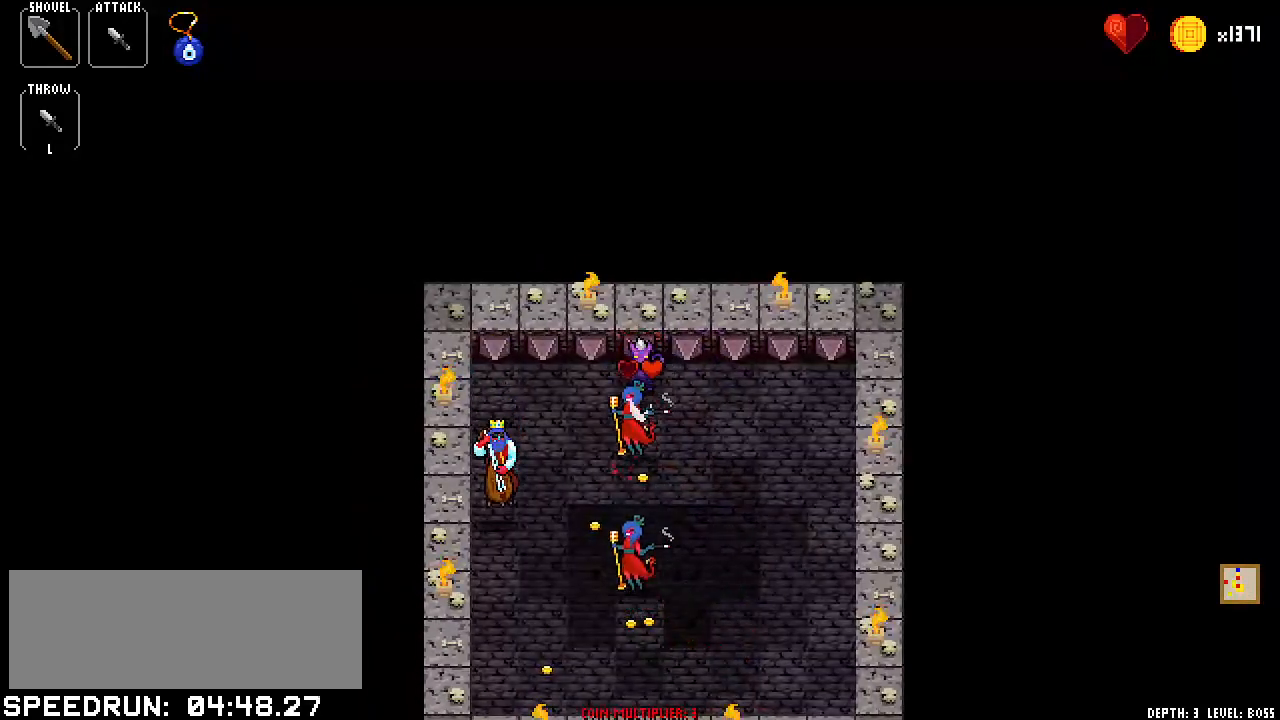
{"keys": ["down"], "events": [[17, "down", "up"], [201, "right", "down"], [334, "right", "up"], [484, "down", "down"]]}
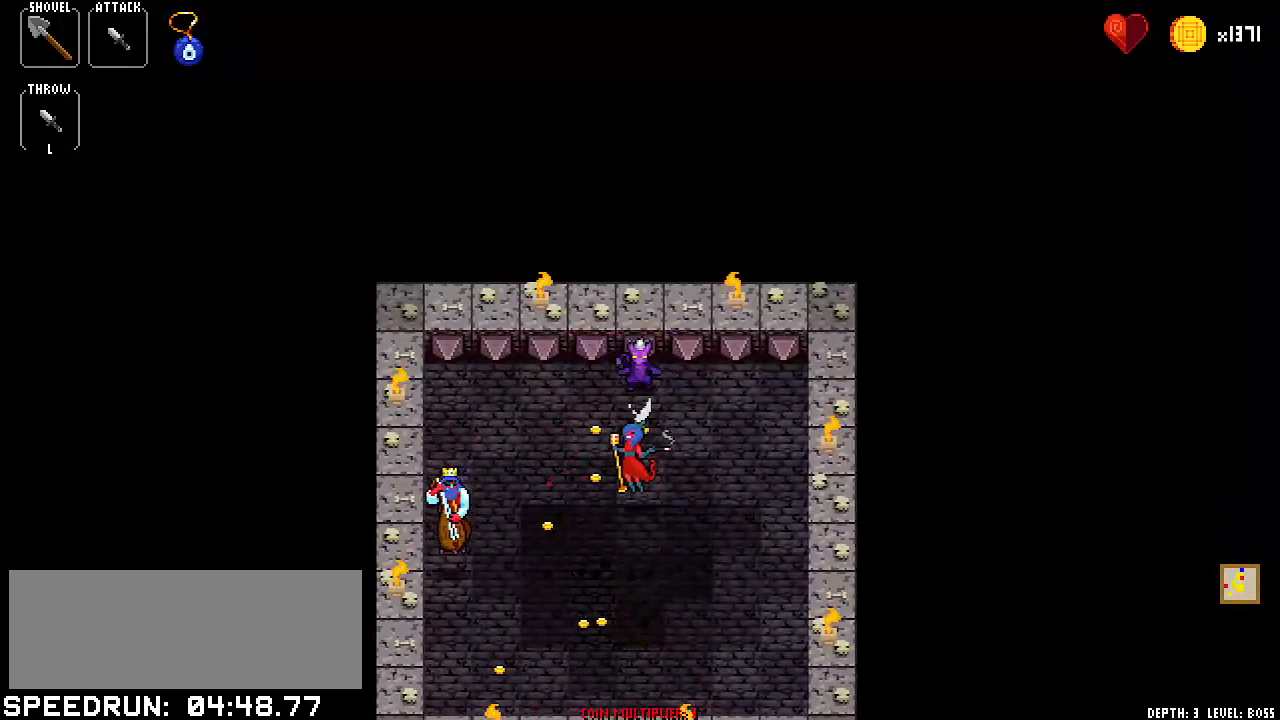
{"keys": ["down"], "events": [[33, "down", "up"], [217, "left", "down"], [317, "left", "up"], [450, "down", "down"]]}
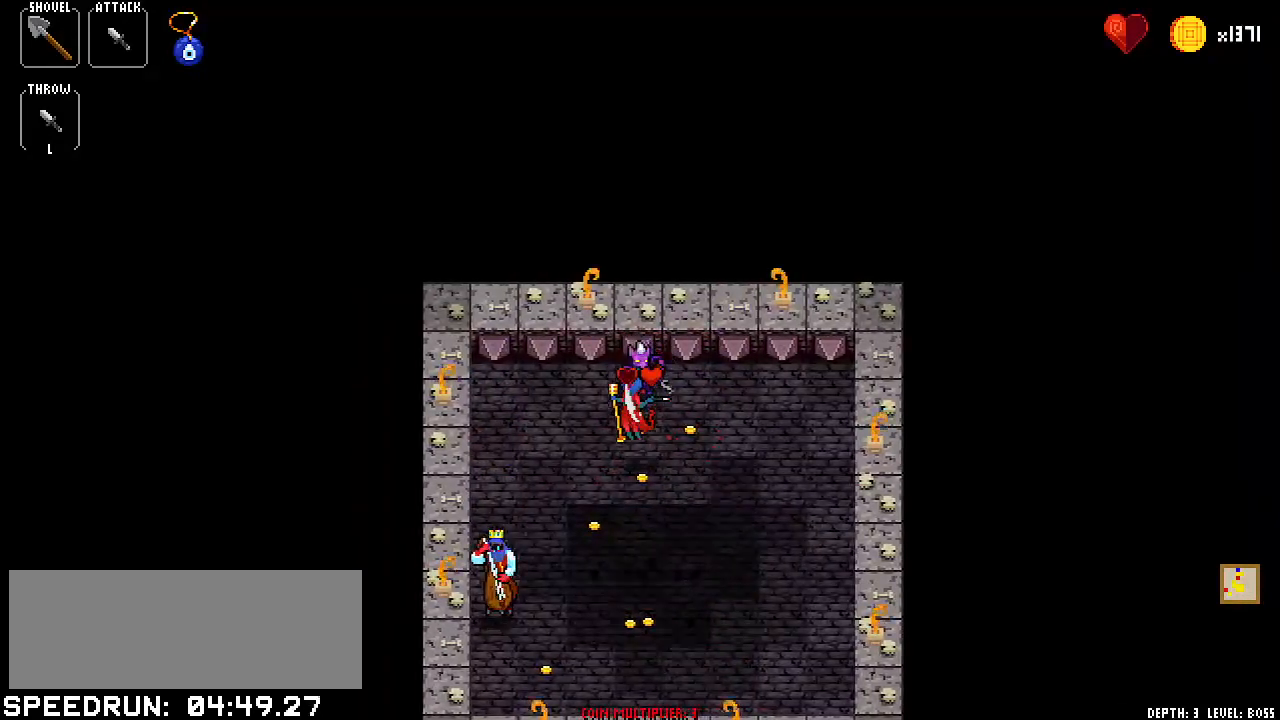
{"keys": ["down"], "events": [[100, "down", "up"], [184, "left", "down"], [384, "left", "up"], [434, "down", "down"]]}
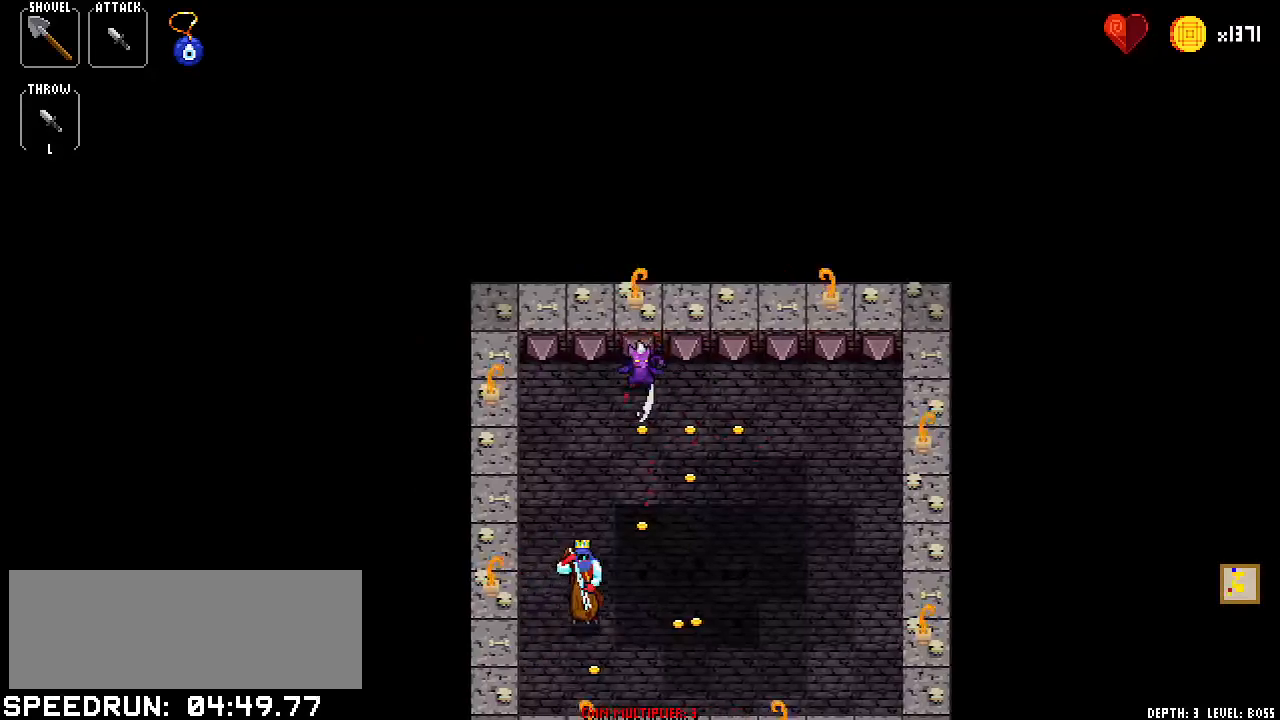
{"keys": ["right"], "events": [[100, "down", "up"], [200, "left", "down"], [300, "left", "up"], [434, "right", "down"]]}
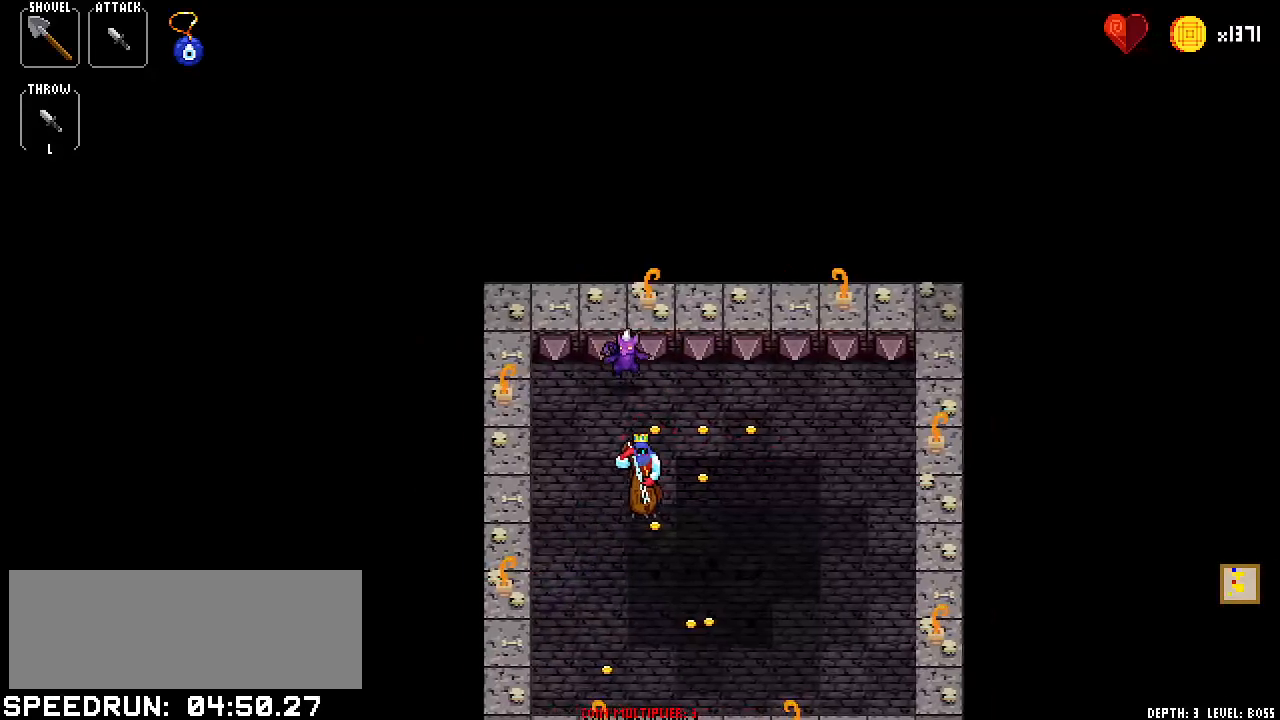
{"keys": ["right"], "events": [[34, "right", "up"], [184, "right", "down"], [317, "right", "up"], [451, "right", "down"]]}
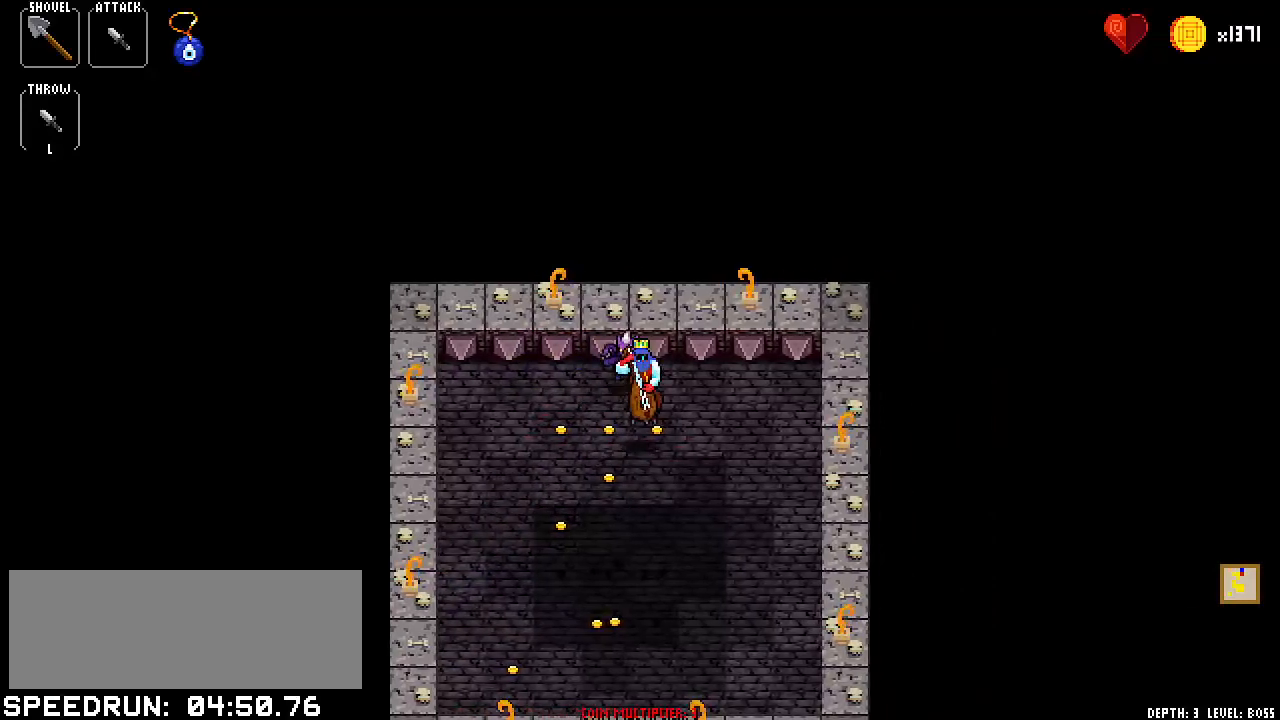
{"keys": ["right"], "events": [[67, "right", "up"], [167, "down", "down"], [351, "down", "up"], [401, "right", "down"]]}
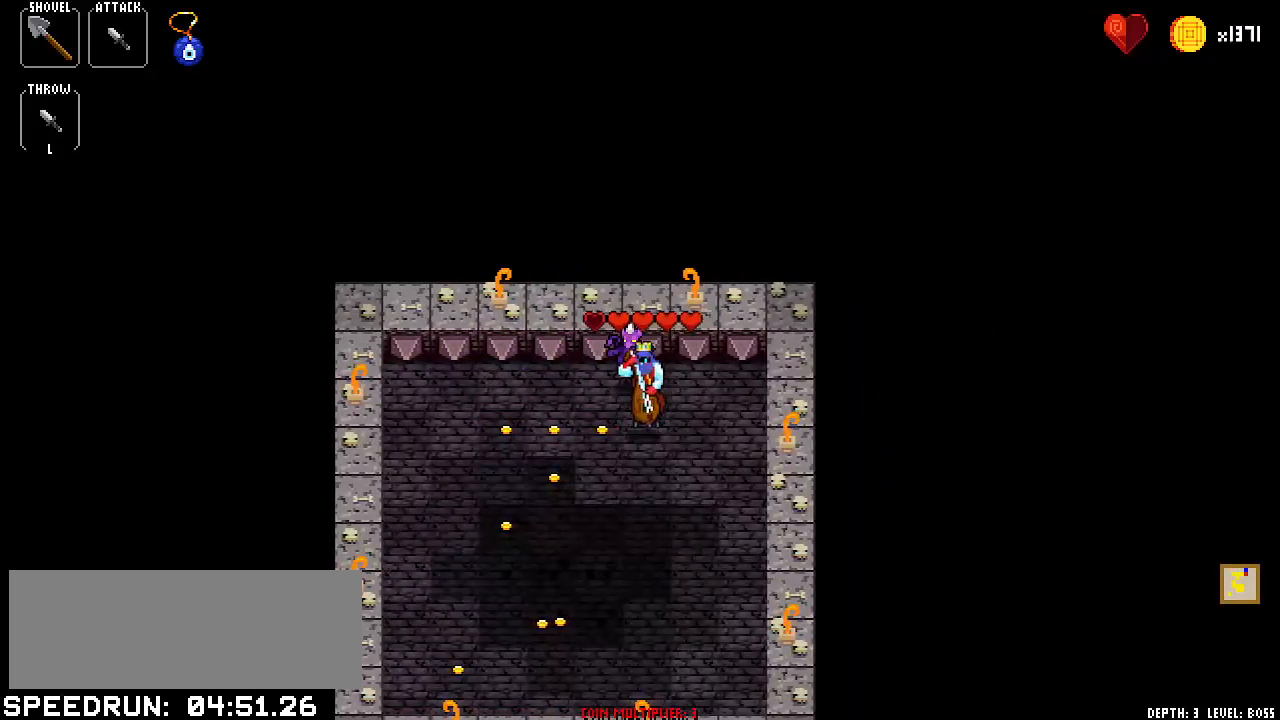
{"keys": ["right"], "events": [[33, "right", "up"], [167, "down", "down"], [367, "down", "up"], [400, "item1", "down"], [400, "item2", "down"], [417, "right", "down"], [484, "item1", "up"], [484, "item2", "up"]]}
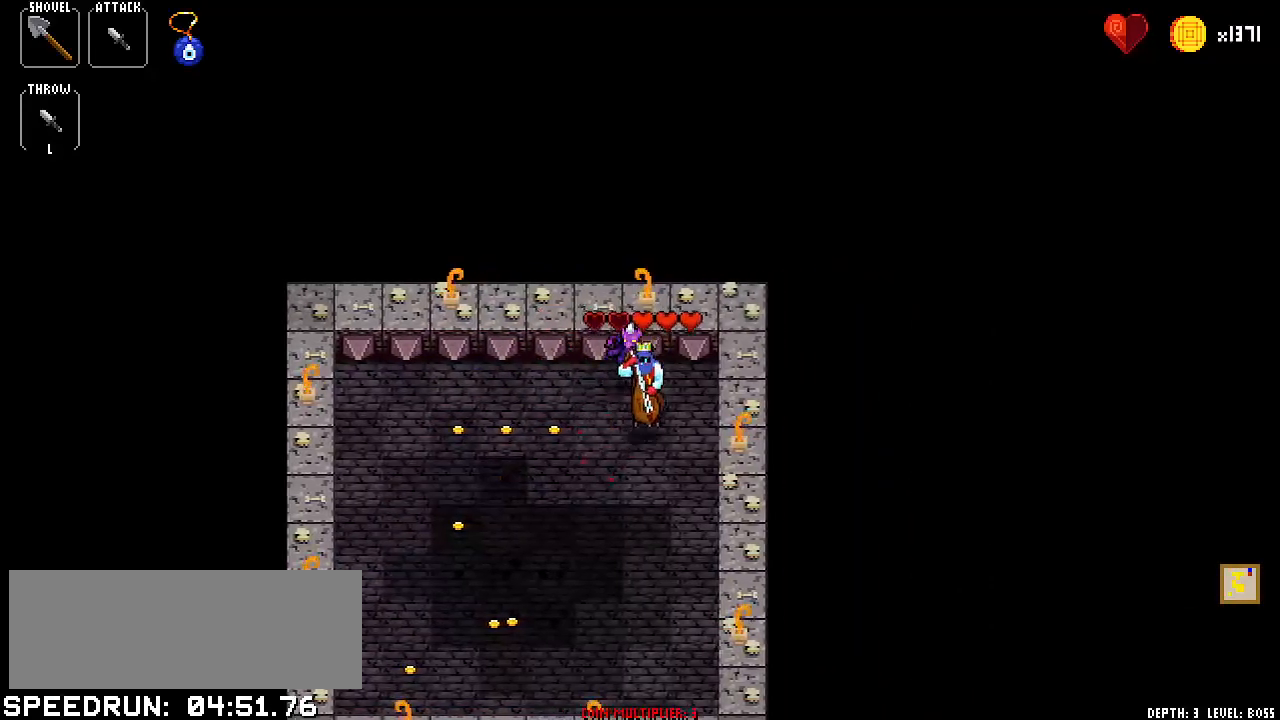
{"keys": ["left"], "events": [[50, "right", "up"], [134, "down", "down"], [184, "down", "up"], [384, "left", "down"]]}
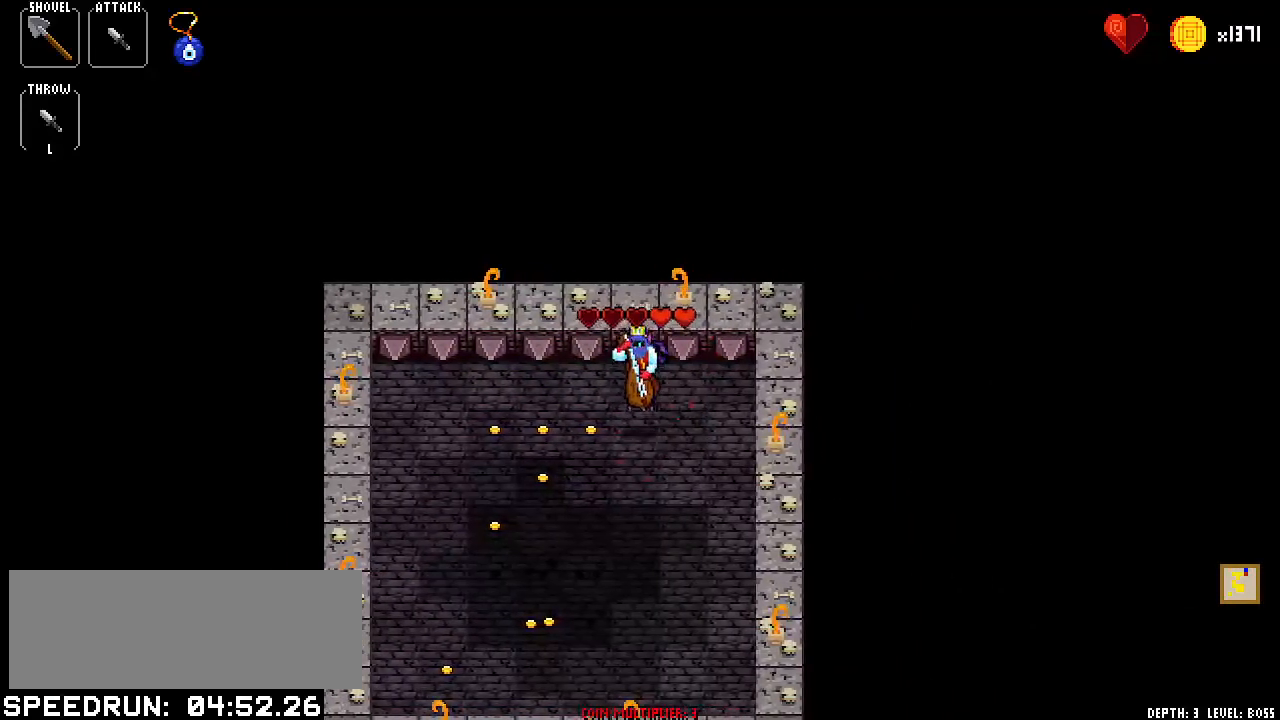
{"keys": ["left"], "events": [[66, "left", "up"], [116, "down", "down"], [250, "down", "up"], [383, "left", "down"]]}
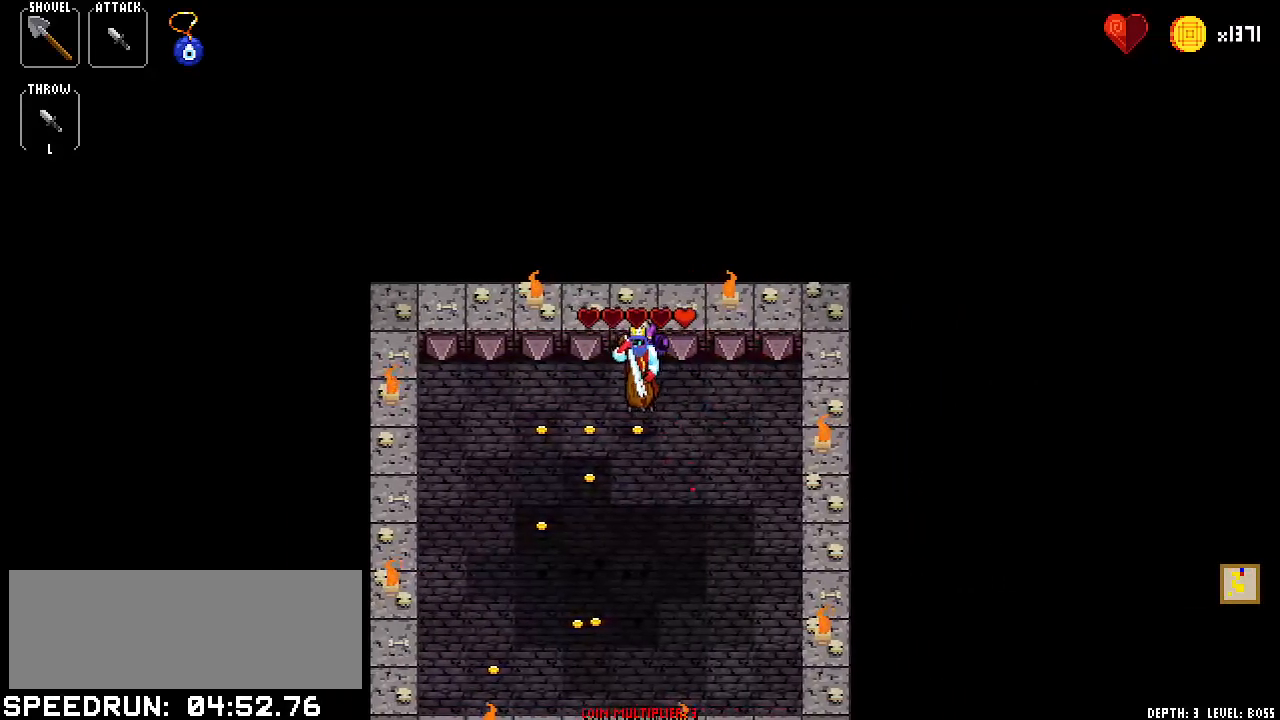
{"keys": [], "events": [[84, "left", "up"], [134, "down", "down"], [317, "down", "up"], [367, "right", "down"], [501, "right", "up"]]}
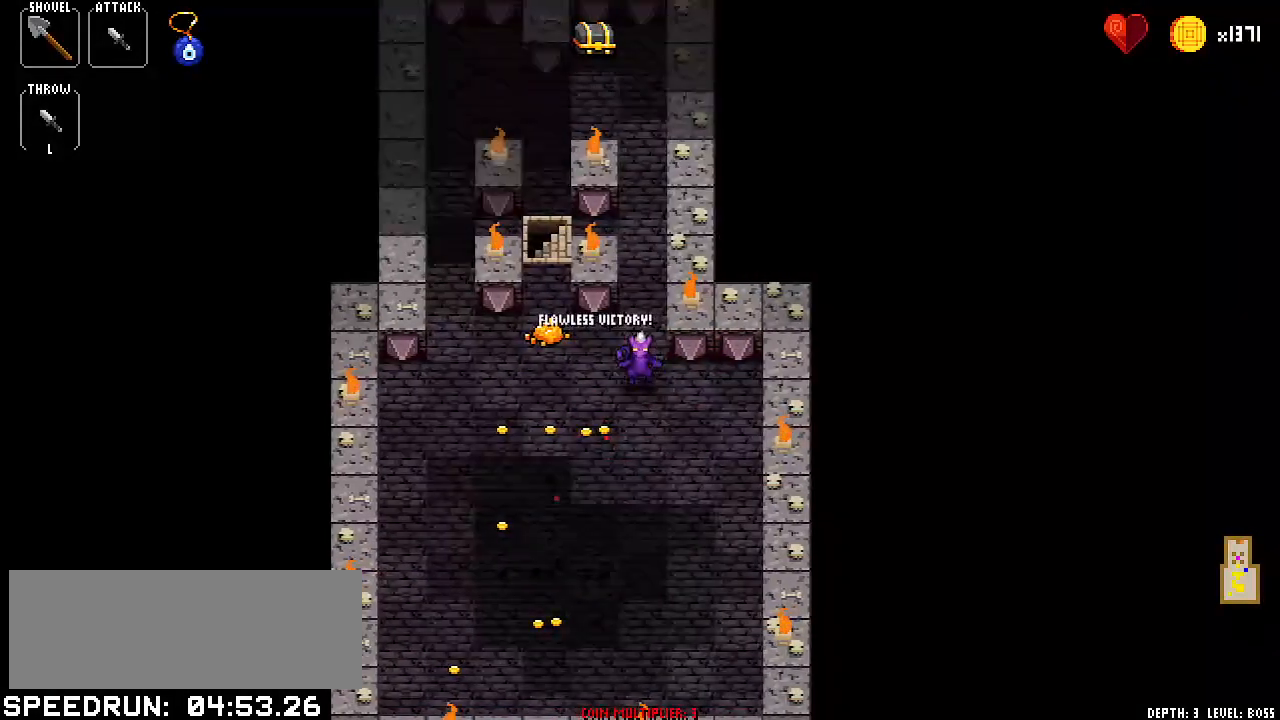
{"keys": [], "events": [[100, "up", "down"], [183, "up", "up"], [333, "up", "down"], [433, "up", "up"]]}
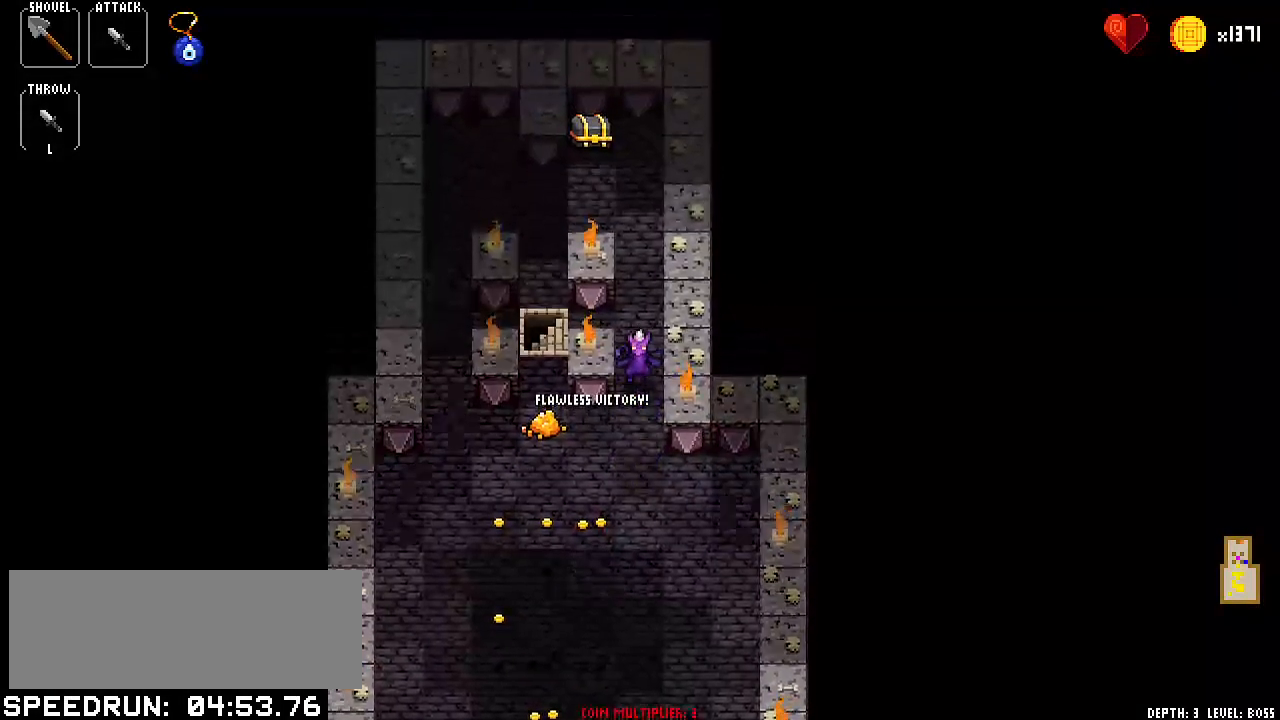
{"keys": [], "events": [[67, "up", "down"], [117, "up", "up"], [301, "left", "down"], [401, "left", "up"]]}
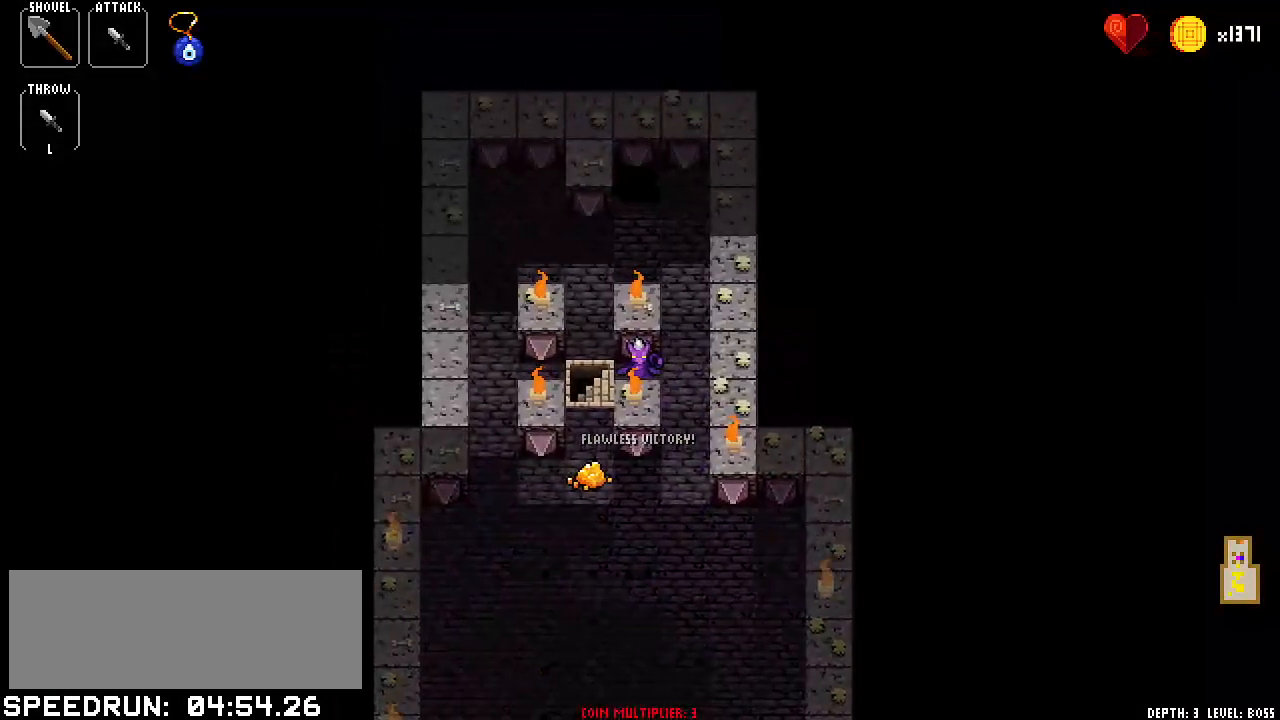
{"keys": [], "events": [[83, "left", "down"], [133, "left", "up"]]}
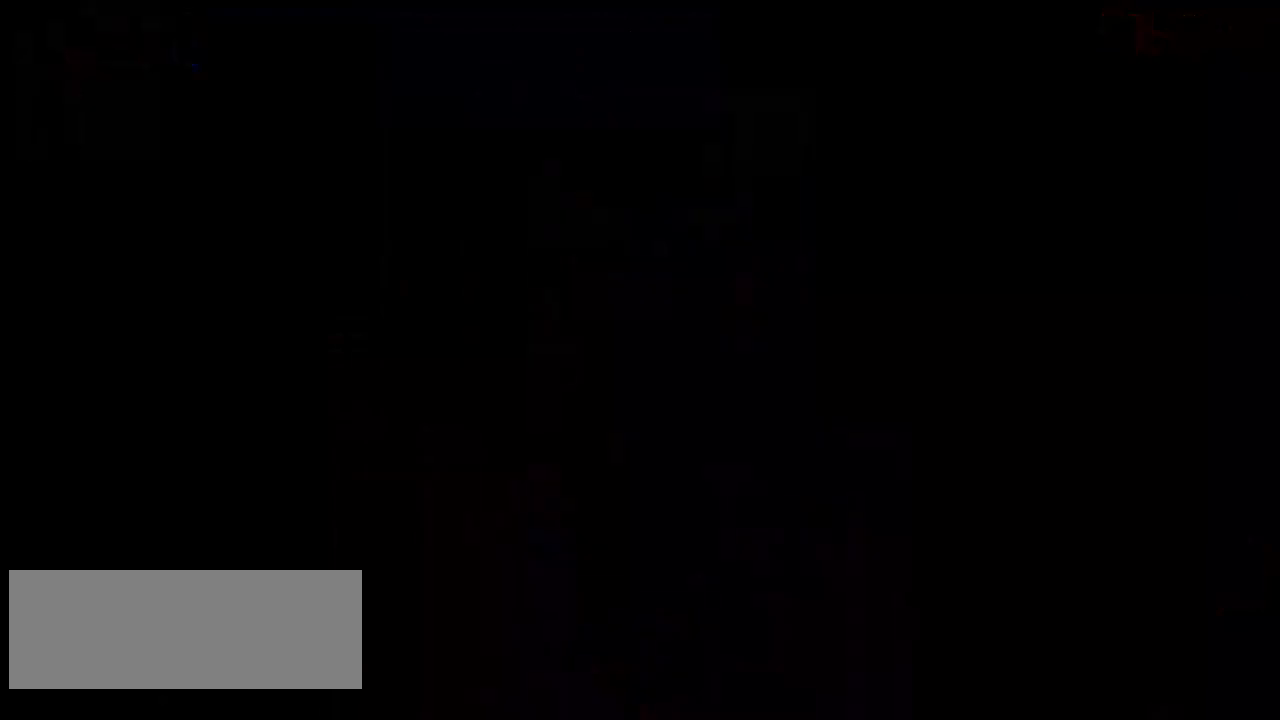
{"keys": [], "events": []}
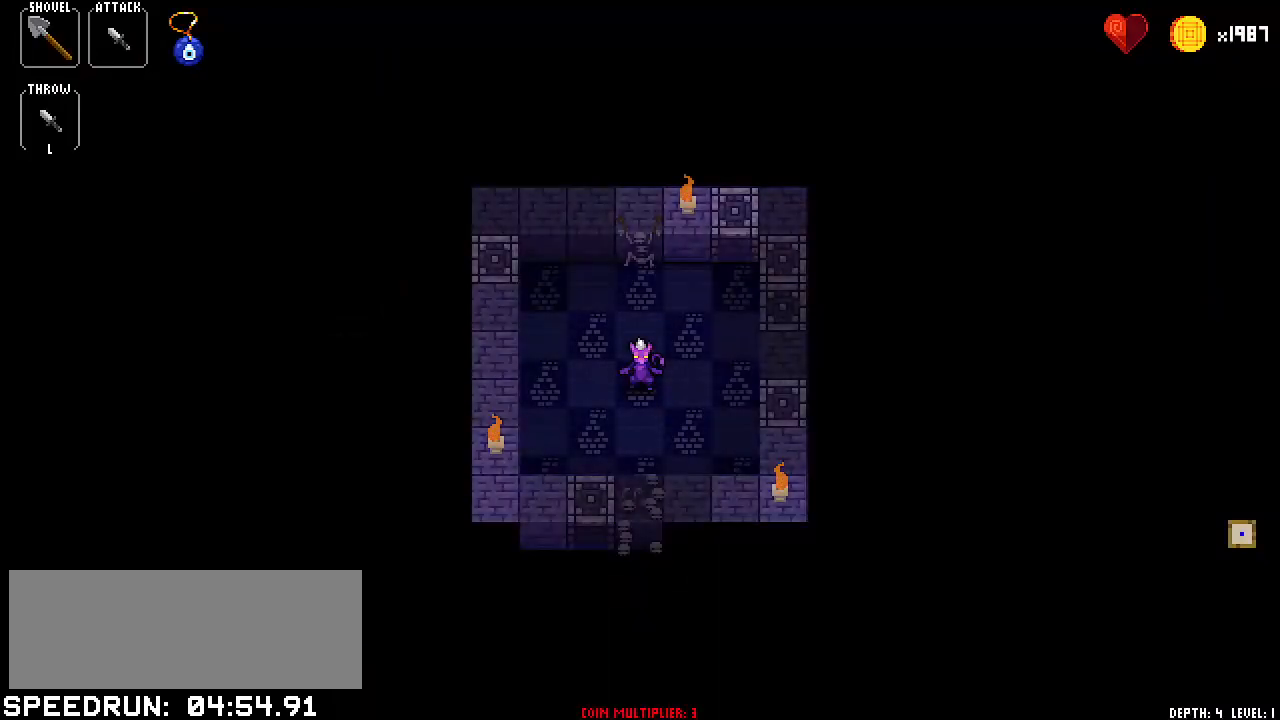
{"keys": [], "events": [[300, "left", "down"], [350, "left", "up"]]}
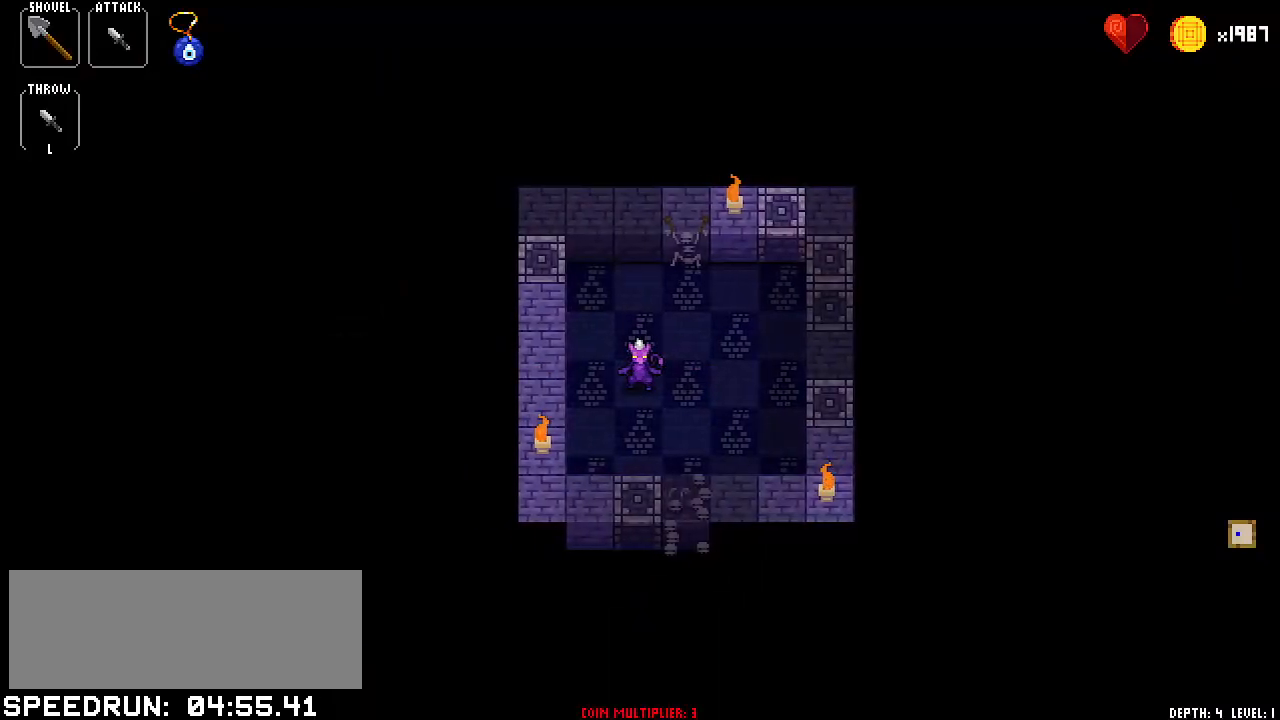
{"keys": ["right"], "events": [[50, "left", "down"], [84, "left", "up"], [234, "left", "down"], [384, "left", "up"], [467, "right", "down"]]}
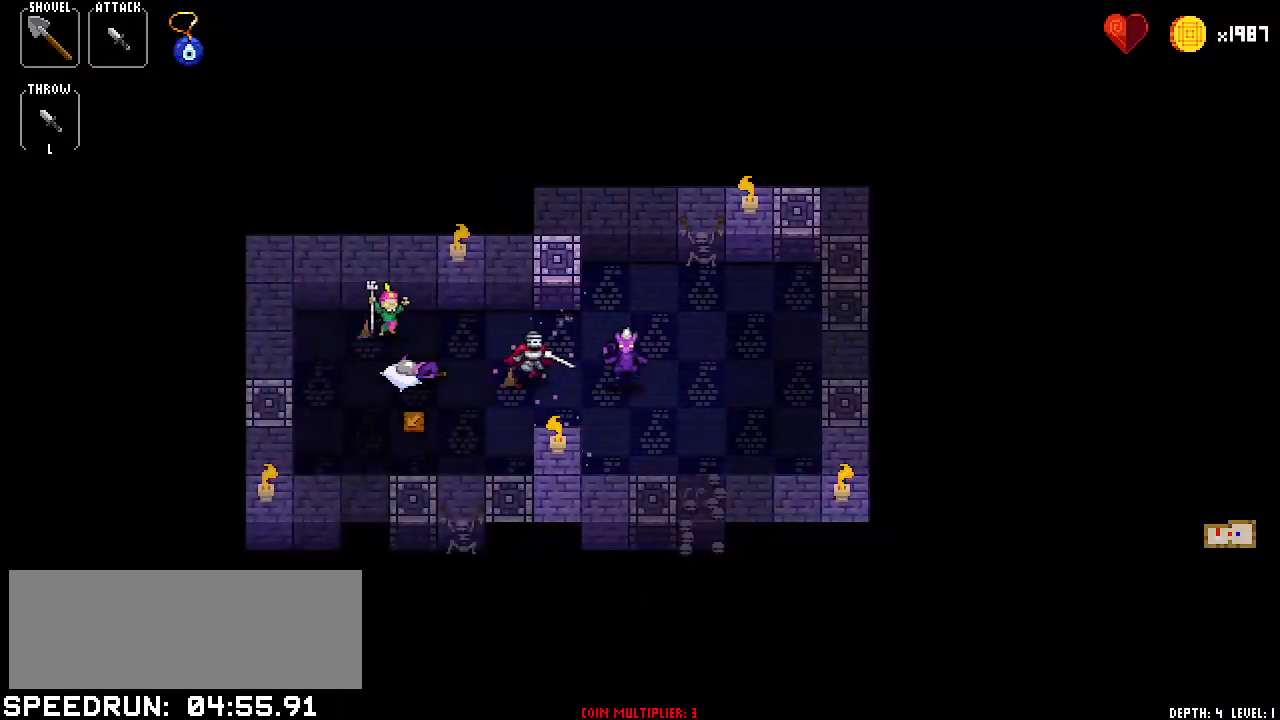
{"keys": [], "events": [[116, "right", "up"], [217, "right", "down"], [300, "right", "up"], [433, "left", "down"], [484, "left", "up"]]}
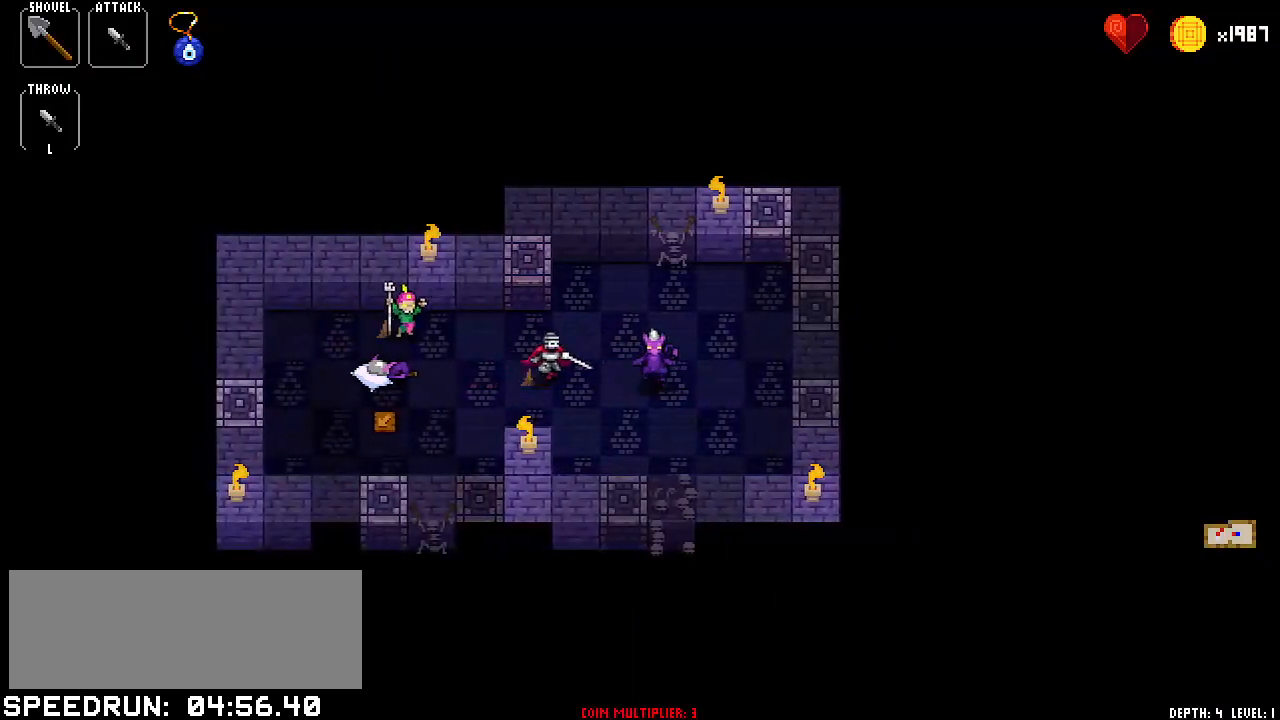
{"keys": ["up"], "events": [[184, "left", "down"], [267, "left", "up"], [417, "up", "down"]]}
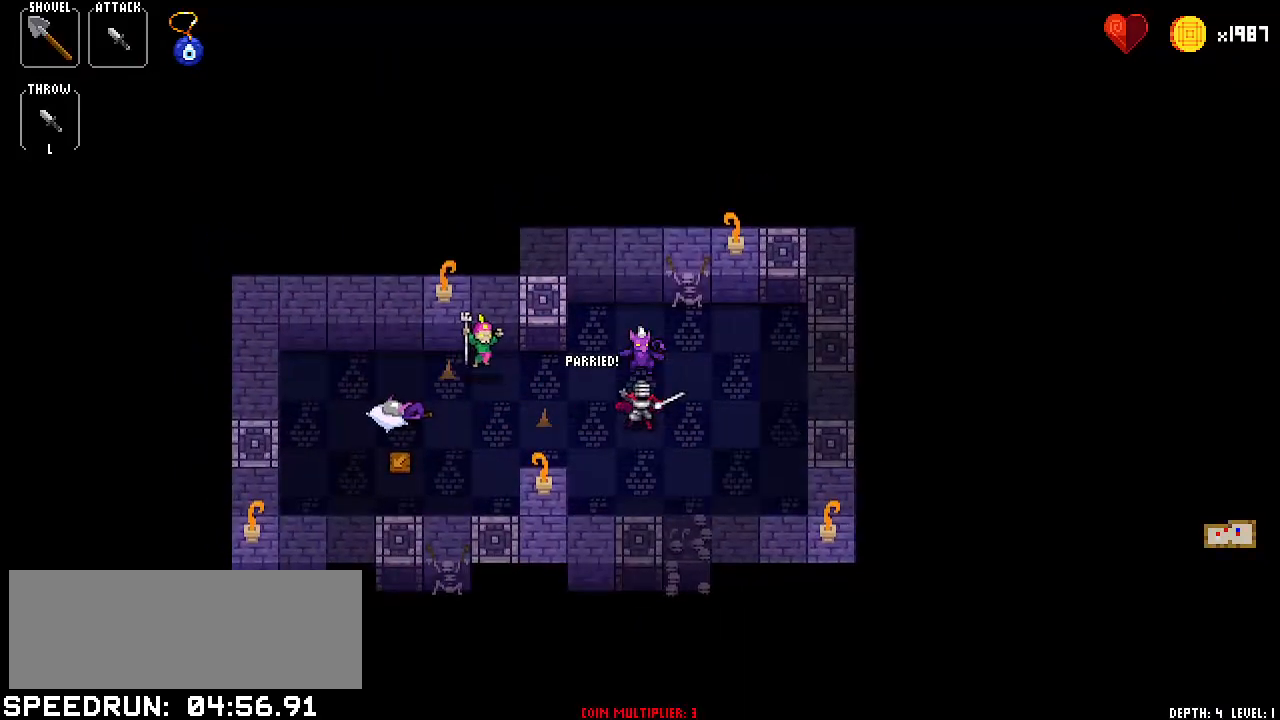
{"keys": [], "events": [[50, "up", "up"], [100, "down", "down"], [233, "down", "up"], [383, "up", "down"], [484, "up", "up"]]}
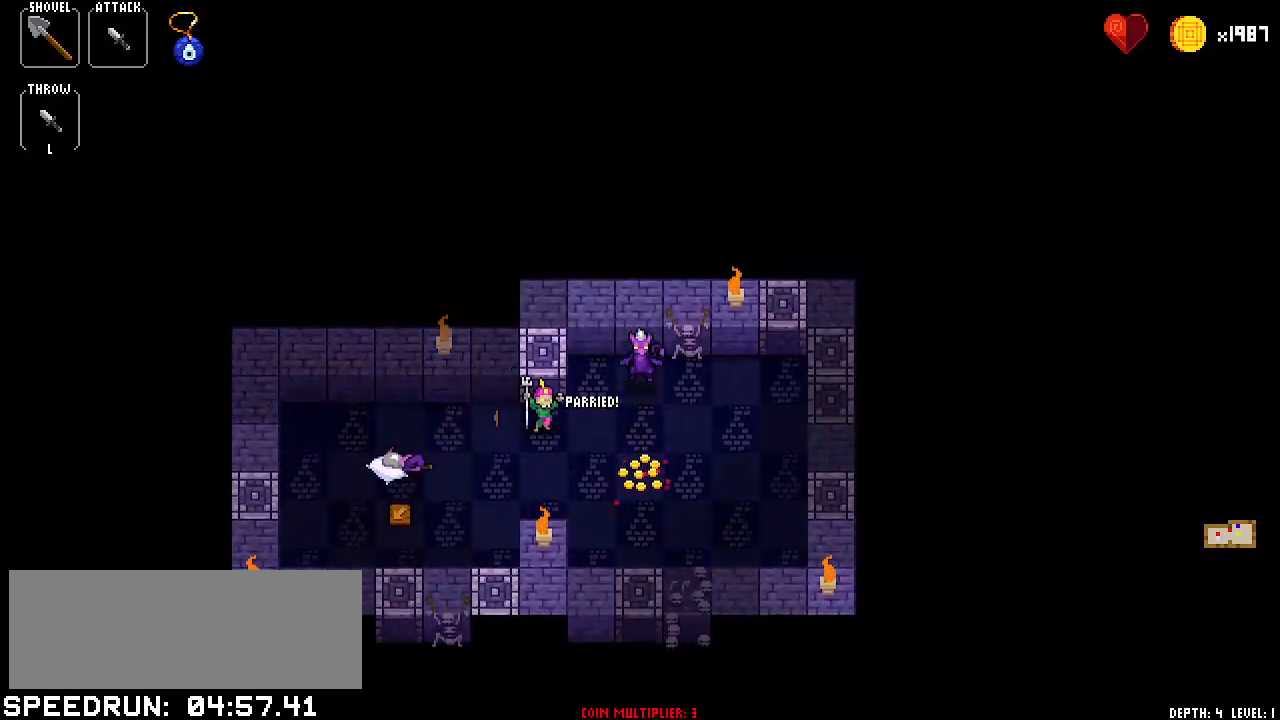
{"keys": [], "events": [[67, "right", "down"], [67, "throw", "down"], [150, "throw", "up"], [200, "right", "up"], [301, "left", "down"], [451, "left", "up"]]}
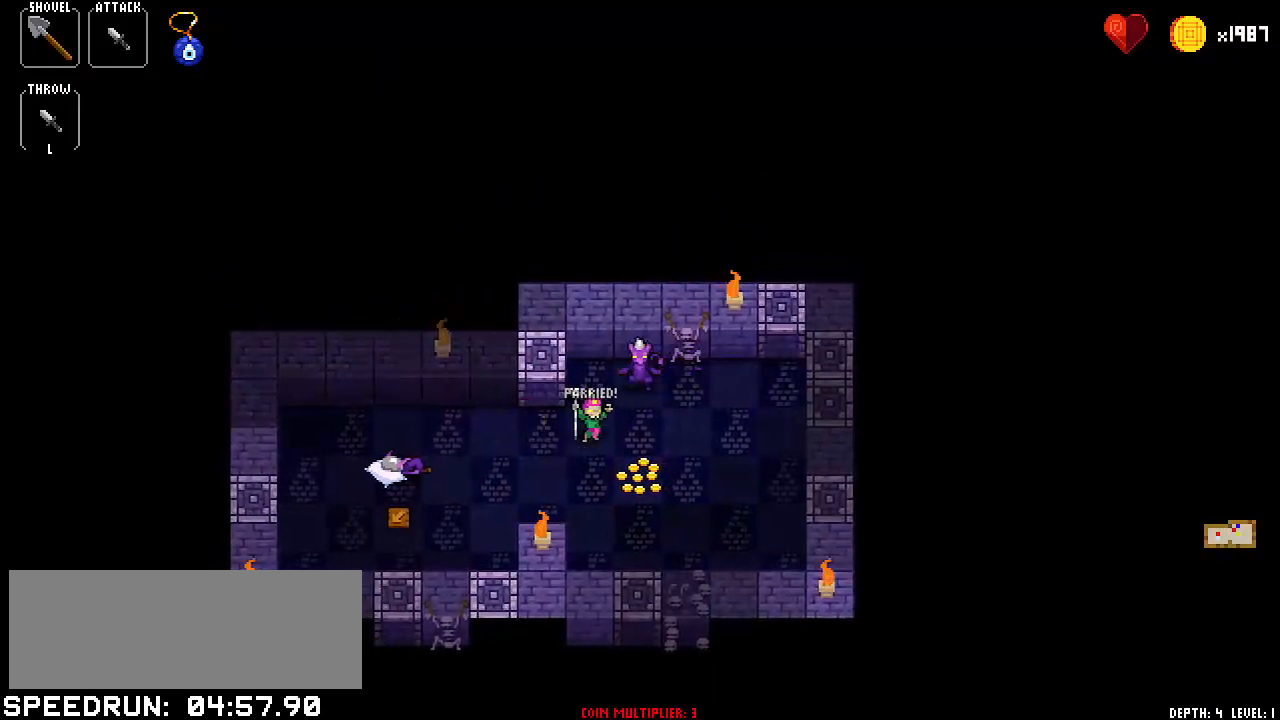
{"keys": ["down"], "events": [[16, "throw", "down"], [33, "right", "down"], [83, "throw", "up"], [133, "right", "up"], [267, "left", "down"], [450, "left", "up"], [500, "down", "down"]]}
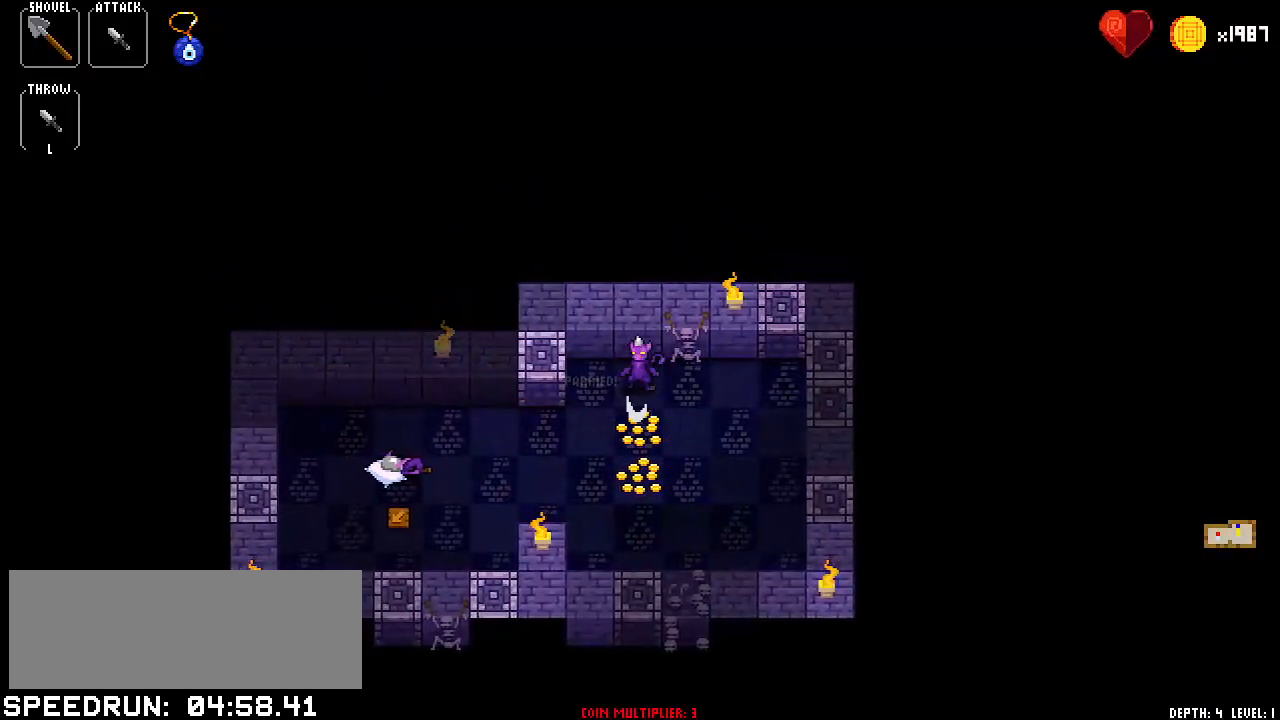
{"keys": ["down"], "events": [[150, "down", "up"], [234, "left", "down"], [384, "left", "up"], [467, "down", "down"]]}
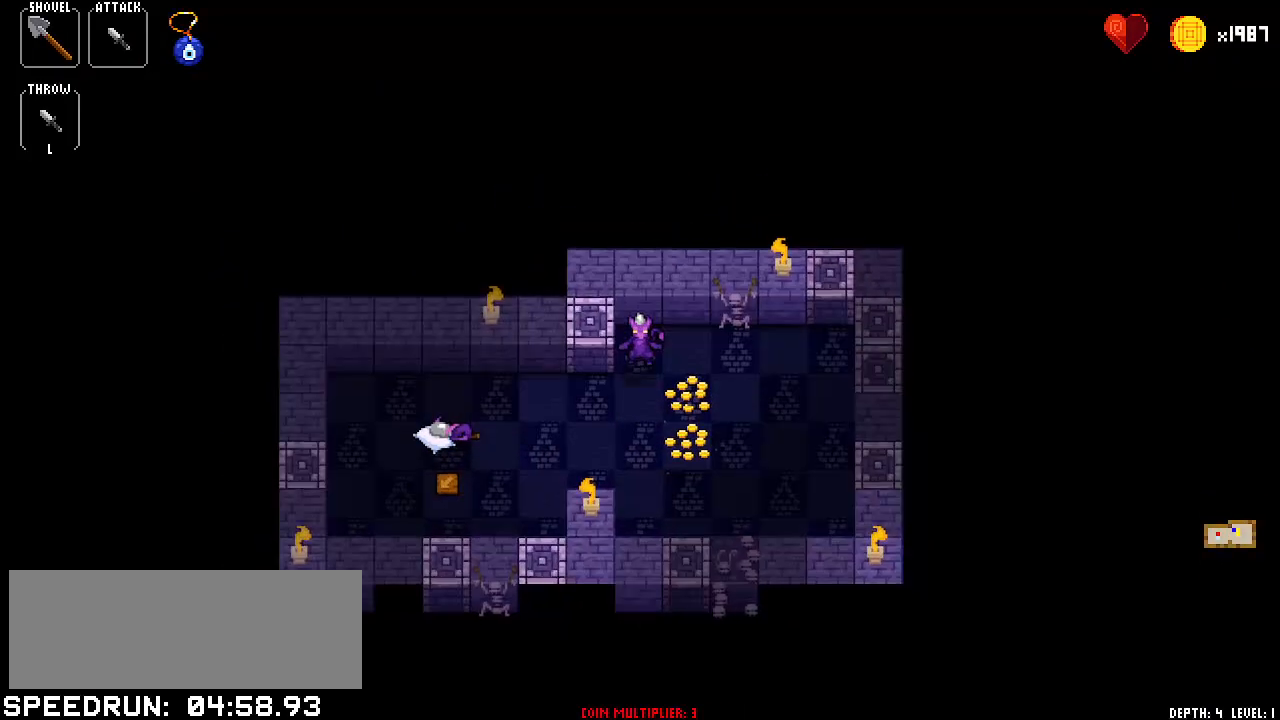
{"keys": [], "events": [[100, "down", "up"], [183, "left", "down"], [250, "left", "up"], [450, "left", "down"], [467, "left", "up"]]}
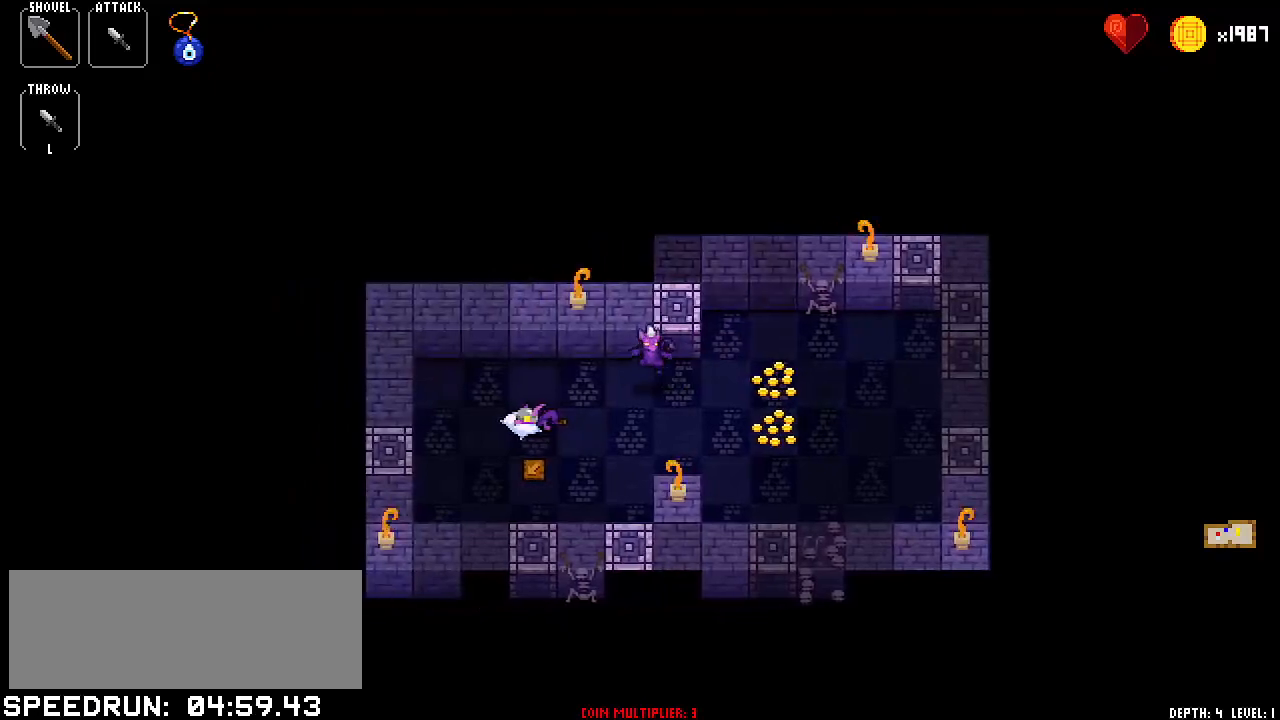
{"keys": [], "events": [[150, "left", "down"], [200, "left", "up"], [401, "left", "down"], [484, "left", "up"]]}
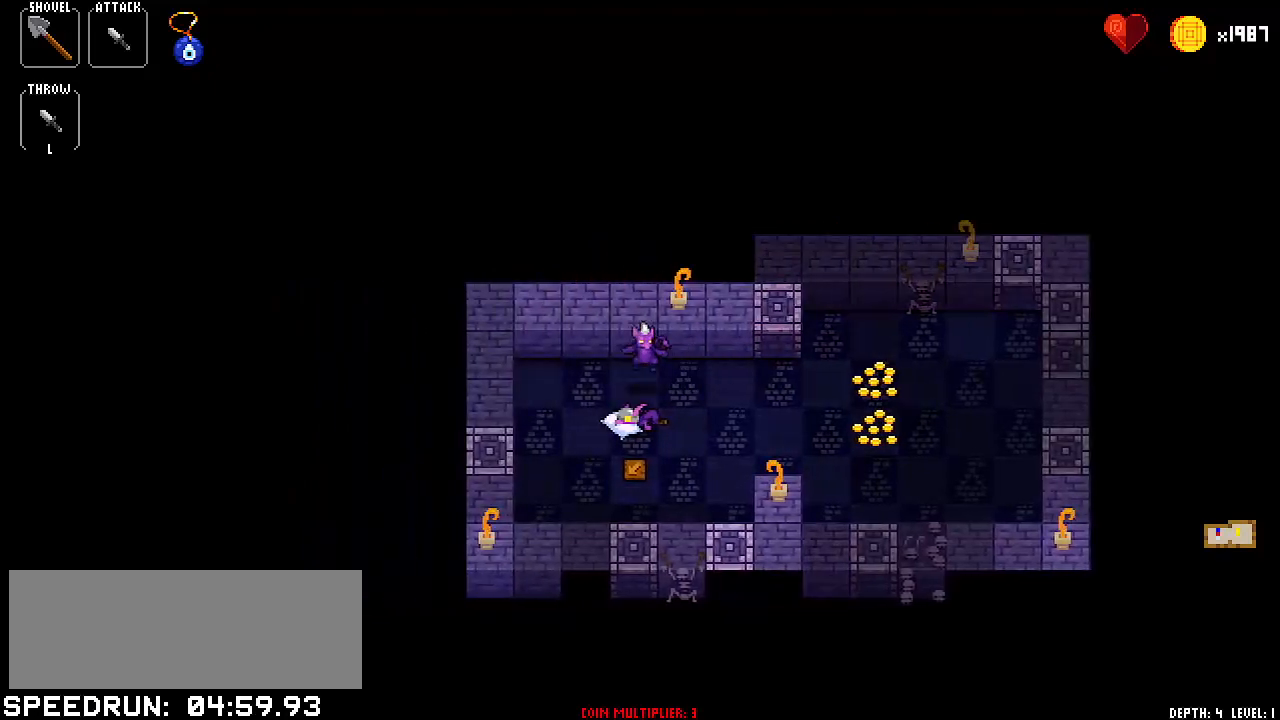
{"keys": [], "events": [[83, "down", "down"], [167, "down", "up"], [350, "left", "down"], [400, "left", "up"]]}
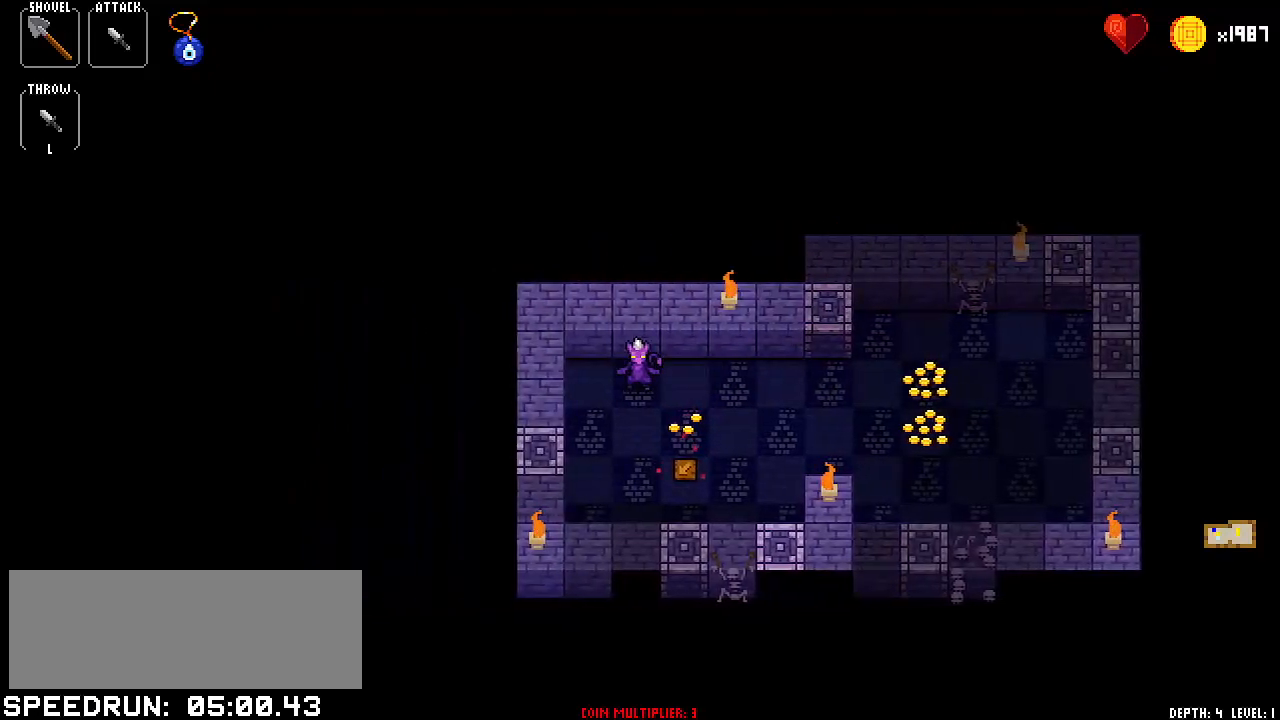
{"keys": [], "events": [[100, "left", "down"], [150, "left", "up"], [284, "left", "down"], [467, "left", "up"]]}
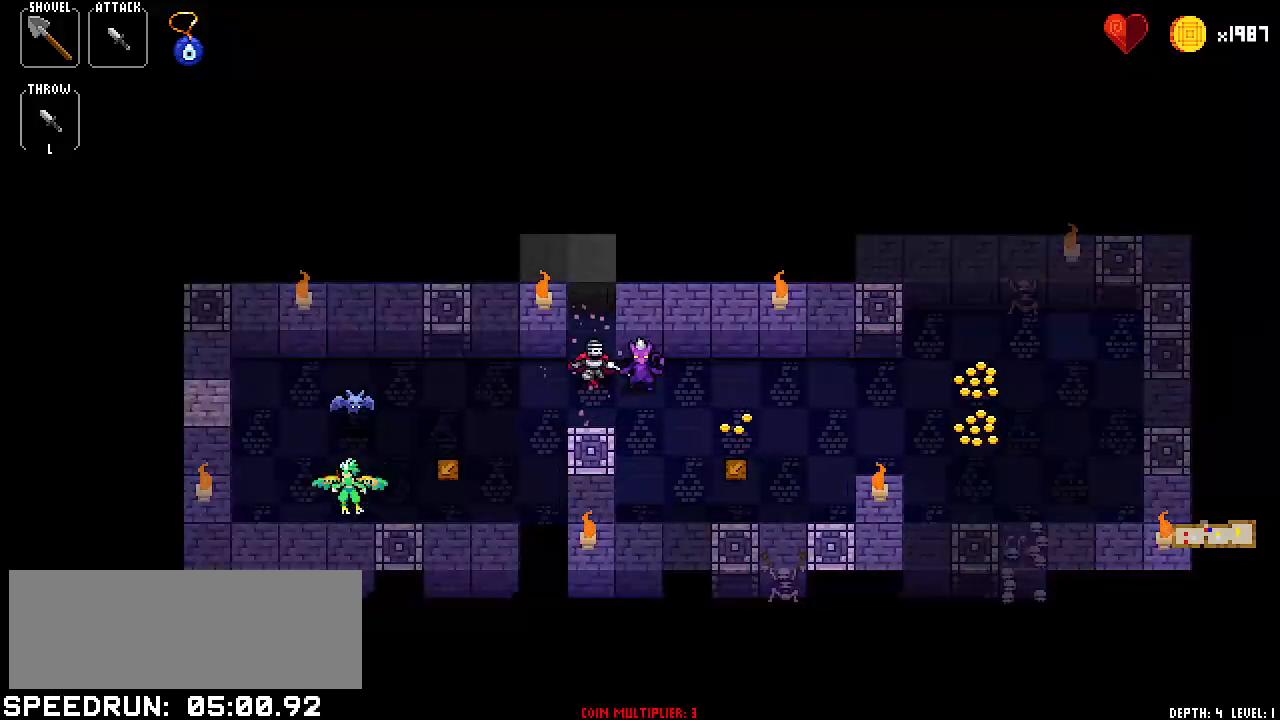
{"keys": ["right"], "events": [[16, "right", "down"], [116, "right", "up"], [250, "right", "down"], [350, "right", "up"], [484, "right", "down"]]}
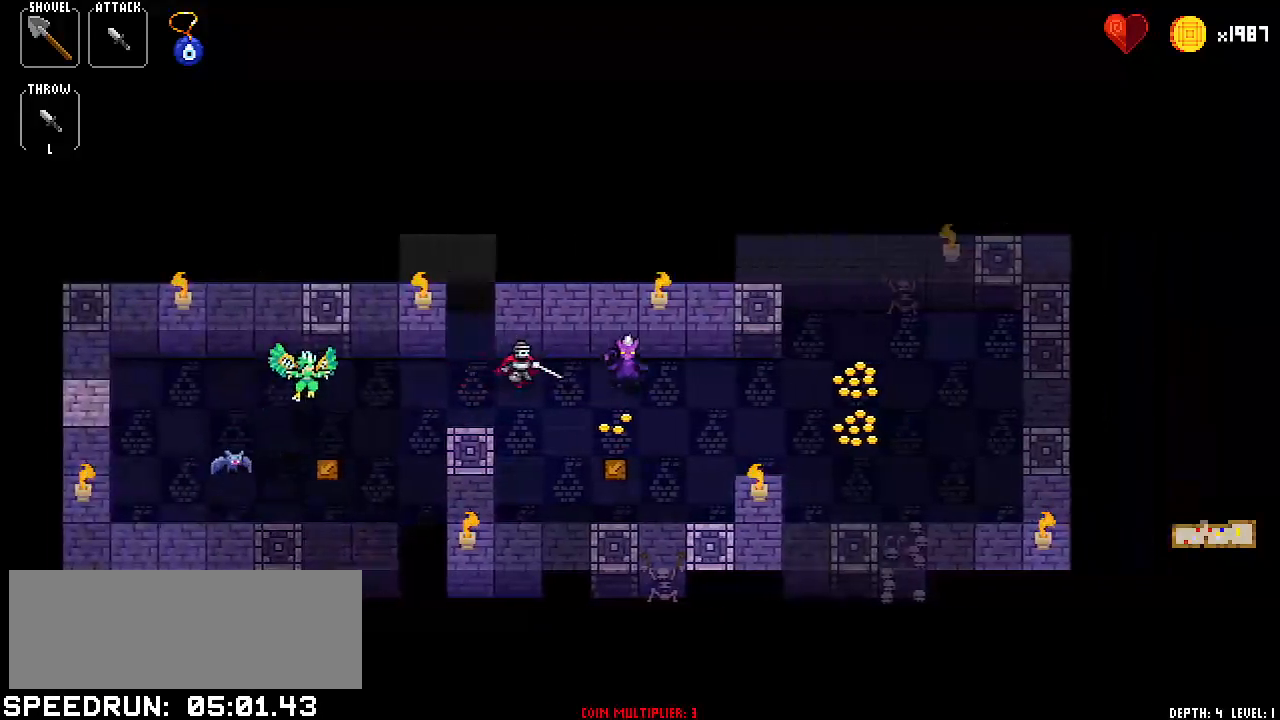
{"keys": ["right"], "events": [[84, "right", "up"], [167, "left", "down"], [267, "left", "up"], [401, "right", "down"]]}
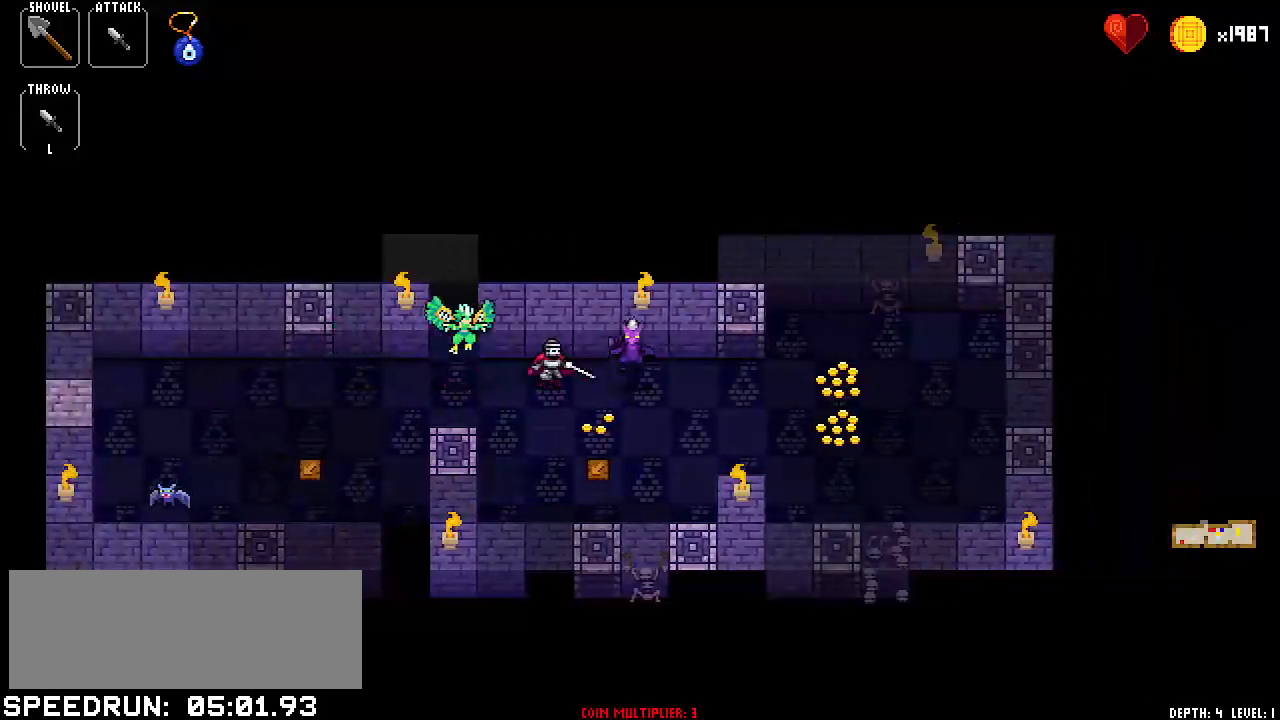
{"keys": ["right"], "events": [[50, "right", "up"], [183, "down", "down"], [367, "down", "up"], [417, "right", "down"]]}